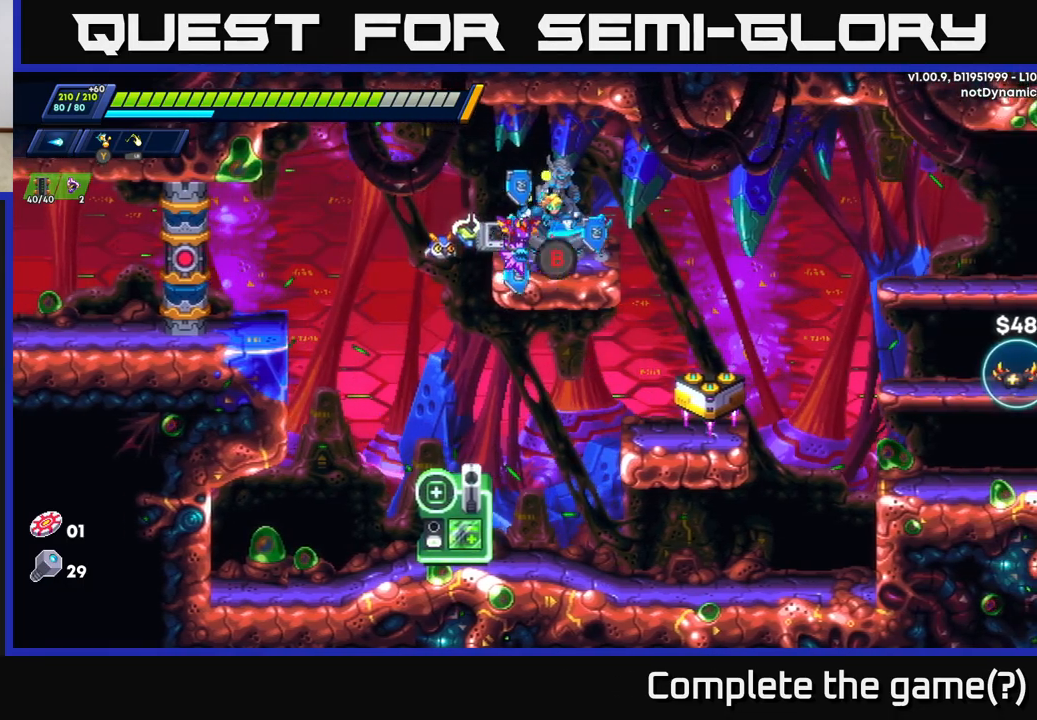
Gameplay with a controller (Xbox layout); each line is a JSON object with the inputs held at the frame after it. "events" lists button and stick changes between this image and that frame as [ms after this image, input, new state], when the widget could be followed in between.
{"buttons": [], "left_stick": "center", "right_stick": "center", "events": [[83, "left_stick", "center"], [200, "B", "down"], [283, "B", "up"]]}
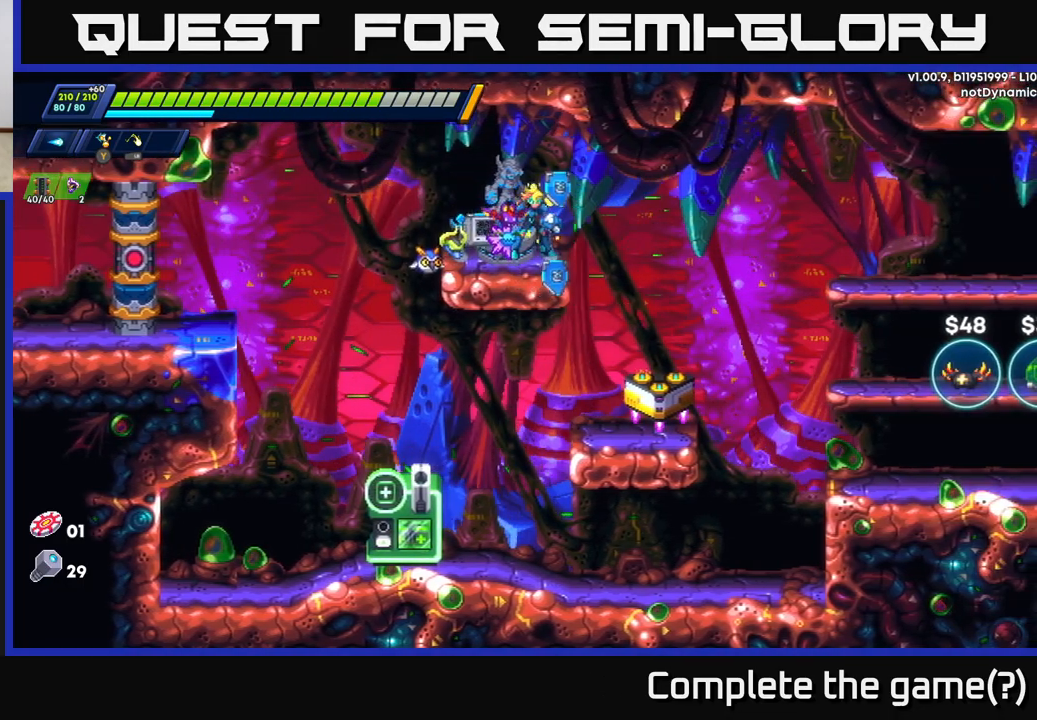
{"buttons": [], "left_stick": "center", "right_stick": "center", "events": [[67, "left_stick", "left"], [167, "left_stick", "center"]]}
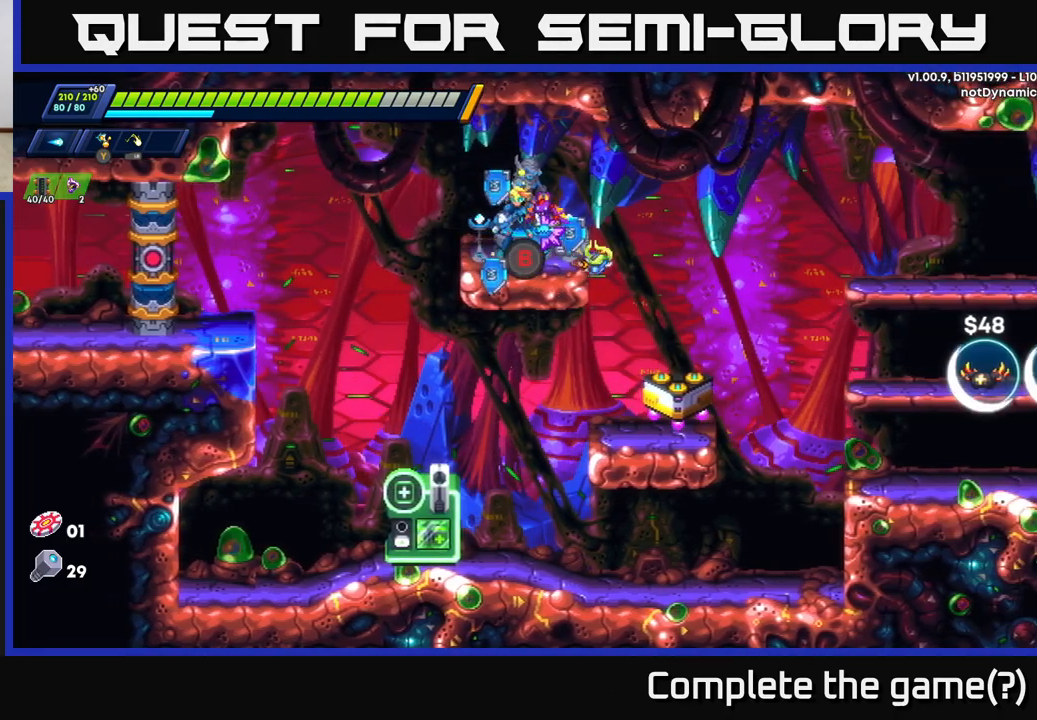
{"buttons": [], "left_stick": "center", "right_stick": "center", "events": [[167, "B", "down"], [267, "B", "up"]]}
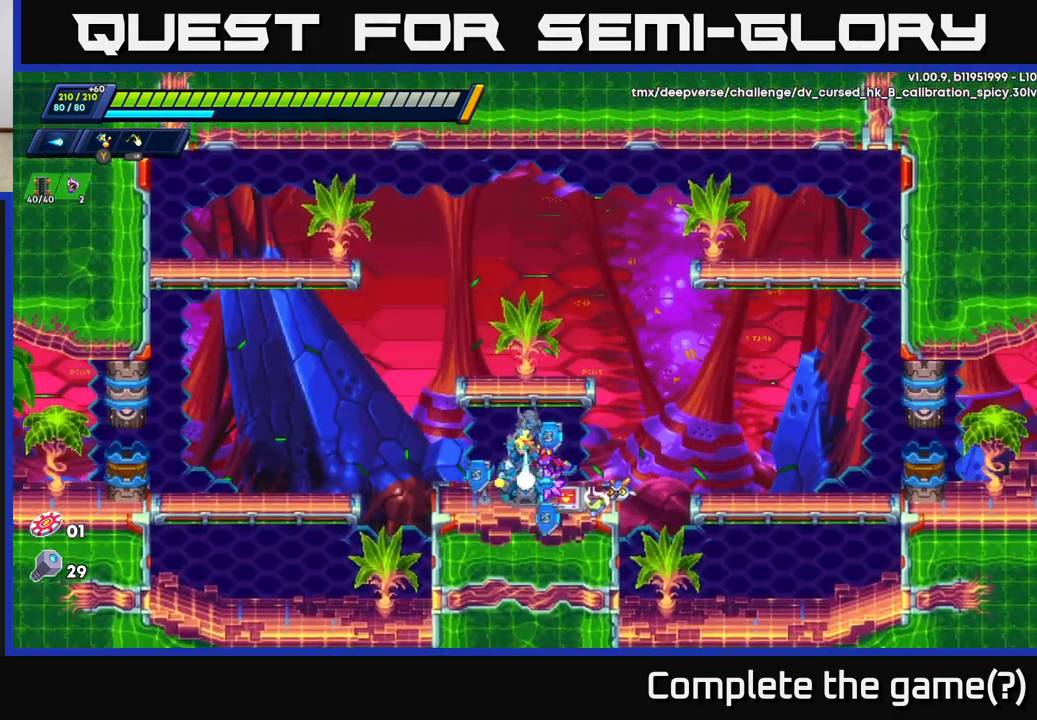
{"buttons": [], "left_stick": "center", "right_stick": "center", "events": []}
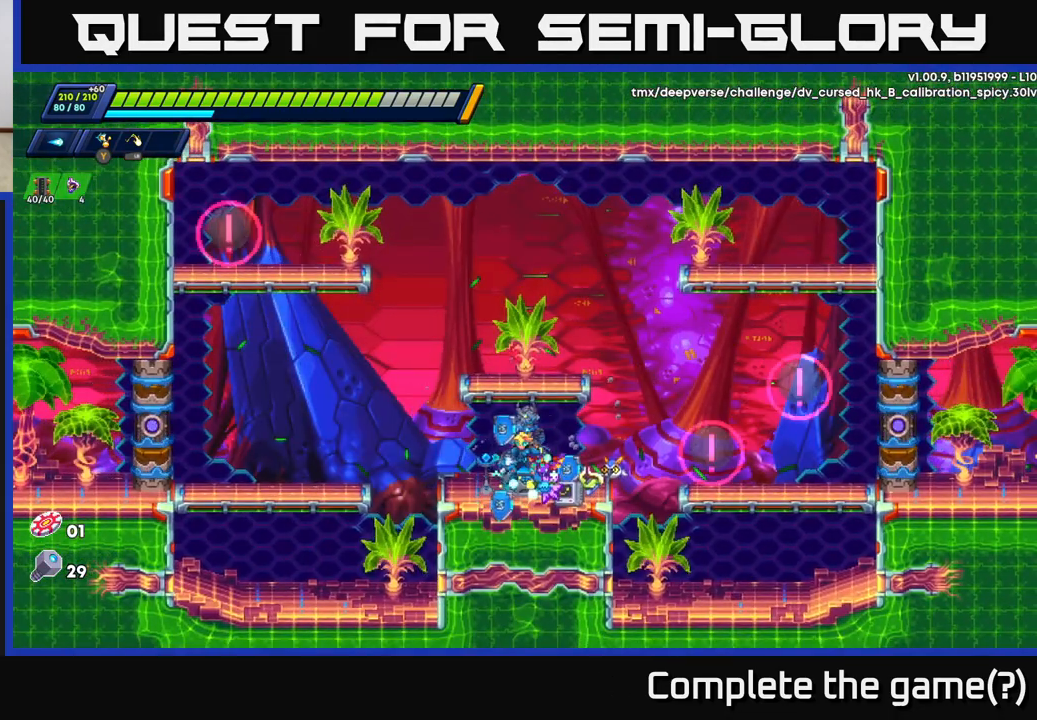
{"buttons": [], "left_stick": "center", "right_stick": "center", "events": [[100, "left_stick", "right"], [300, "left_stick", "center"]]}
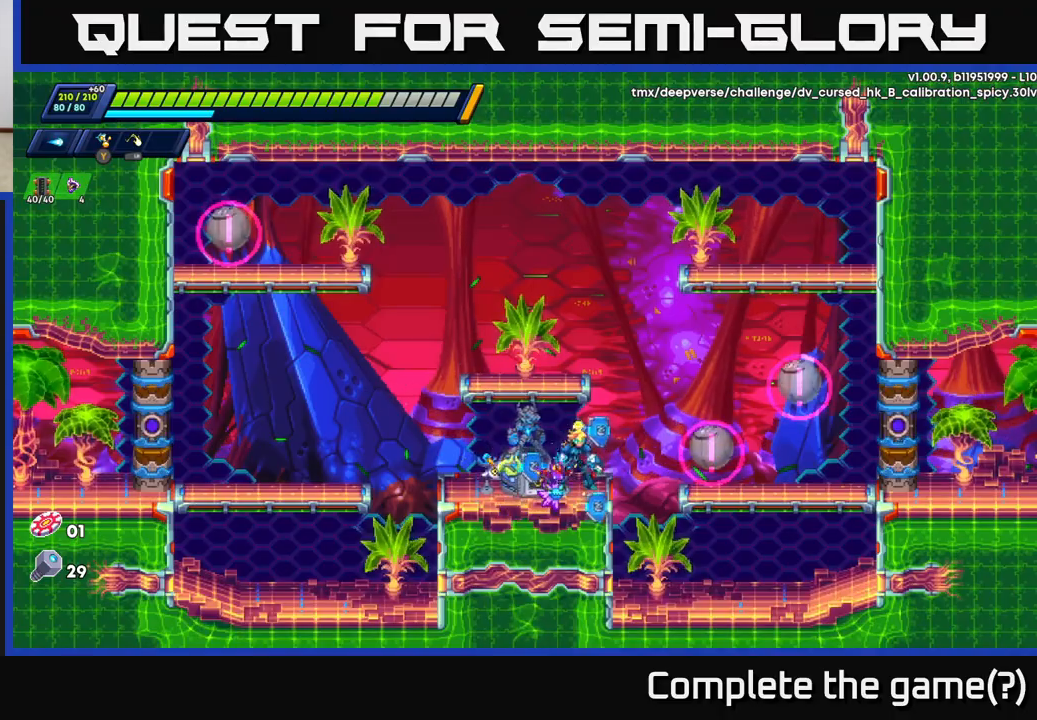
{"buttons": ["X"], "left_stick": "center", "right_stick": "center", "events": [[83, "A", "down"], [167, "A", "up"], [167, "X", "down"], [250, "X", "up"], [317, "X", "down"], [400, "X", "up"], [450, "X", "down"]]}
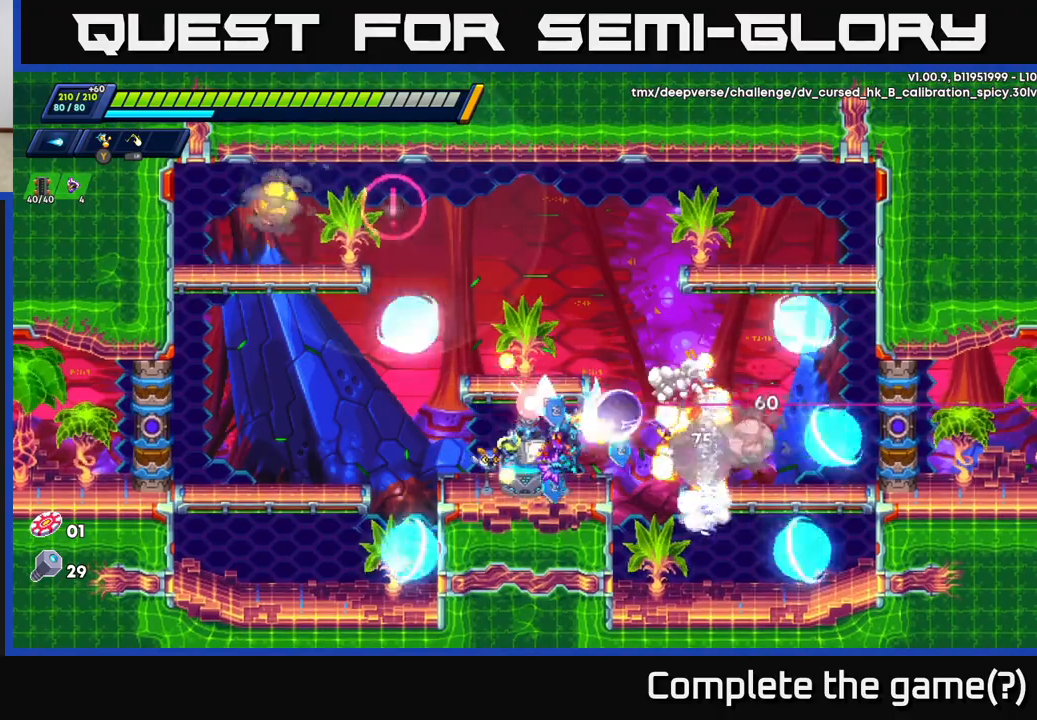
{"buttons": [], "left_stick": "center", "right_stick": "center", "events": [[33, "X", "up"], [100, "X", "down"], [183, "X", "up"], [233, "X", "down"], [300, "X", "up"], [383, "X", "down"], [450, "X", "up"]]}
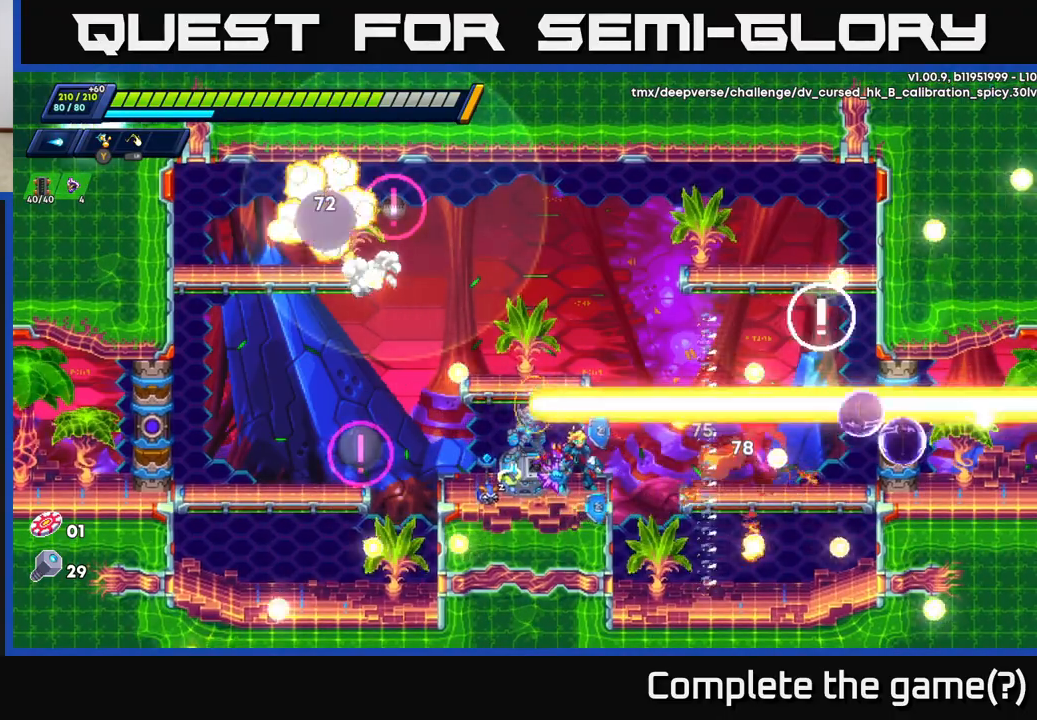
{"buttons": [], "left_stick": "right", "right_stick": "center", "events": [[17, "X", "down"], [100, "X", "up"], [183, "X", "down"], [250, "X", "up"], [333, "left_stick", "right"]]}
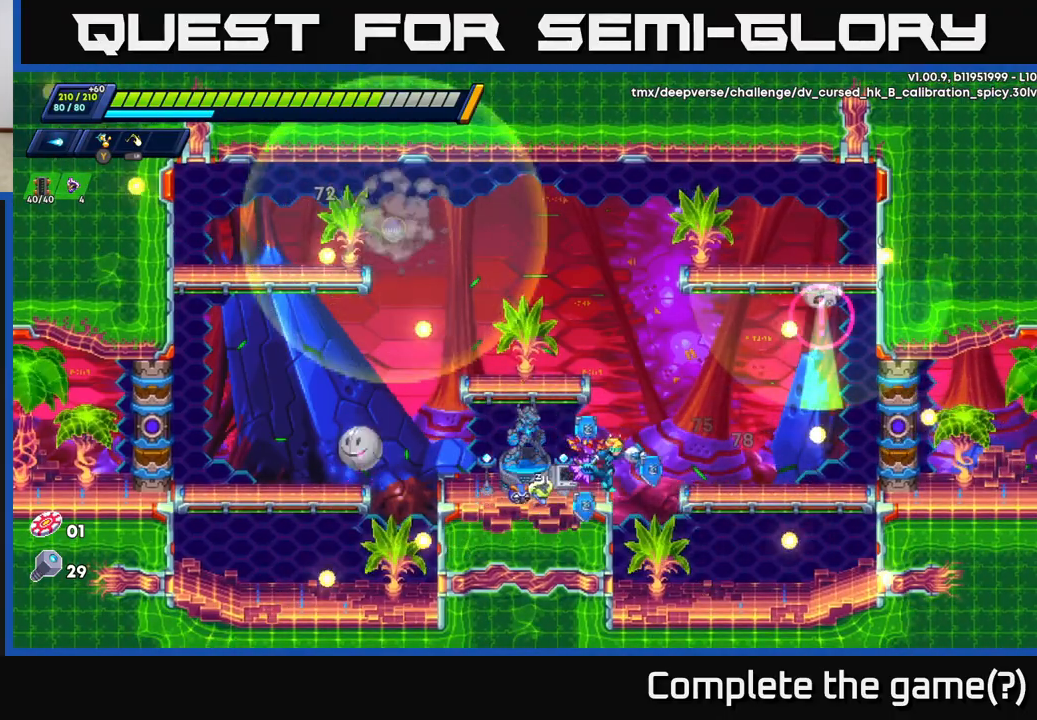
{"buttons": [], "left_stick": "center", "right_stick": "center", "events": [[33, "left_stick", "left"], [217, "left_stick", "center"]]}
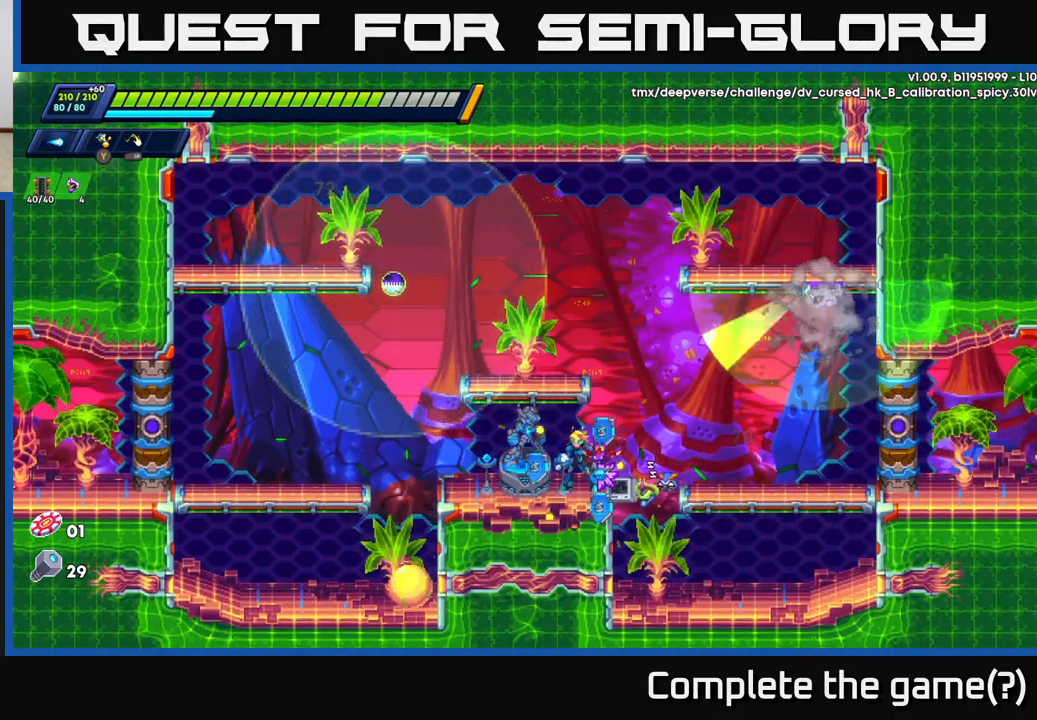
{"buttons": ["X"], "left_stick": "center", "right_stick": "center", "events": [[283, "A", "down"], [350, "X", "down"], [383, "A", "up"], [433, "X", "up"], [500, "X", "down"]]}
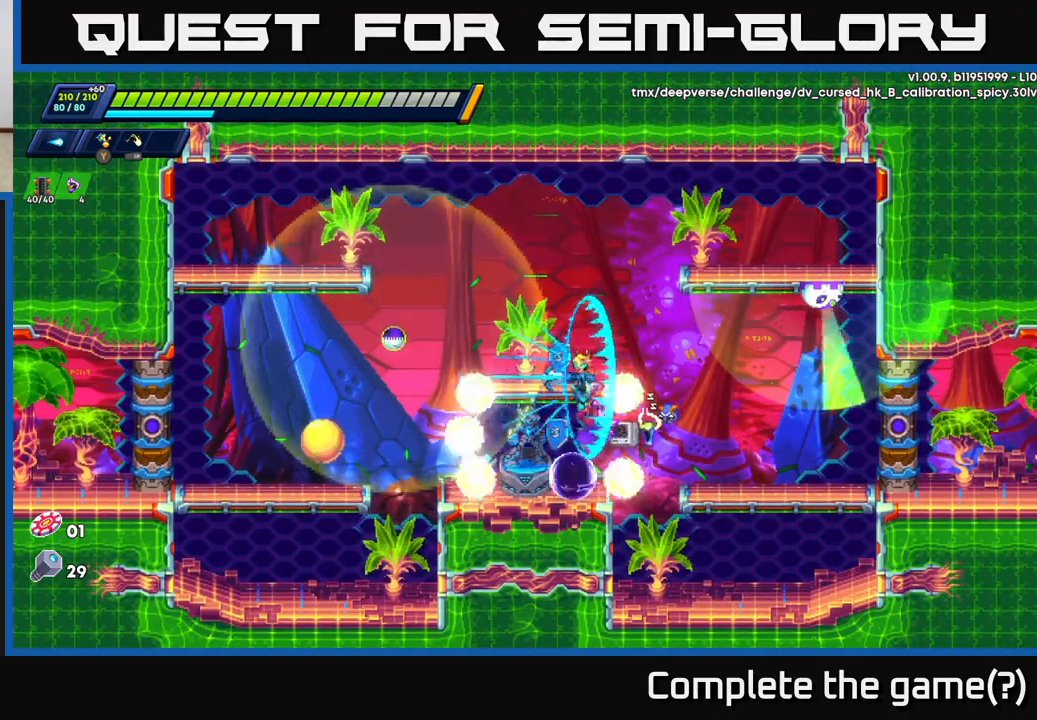
{"buttons": [], "left_stick": "center", "right_stick": "center", "events": [[50, "X", "up"], [117, "X", "down"], [183, "X", "up"], [267, "X", "down"], [333, "X", "up"], [417, "X", "down"], [483, "X", "up"]]}
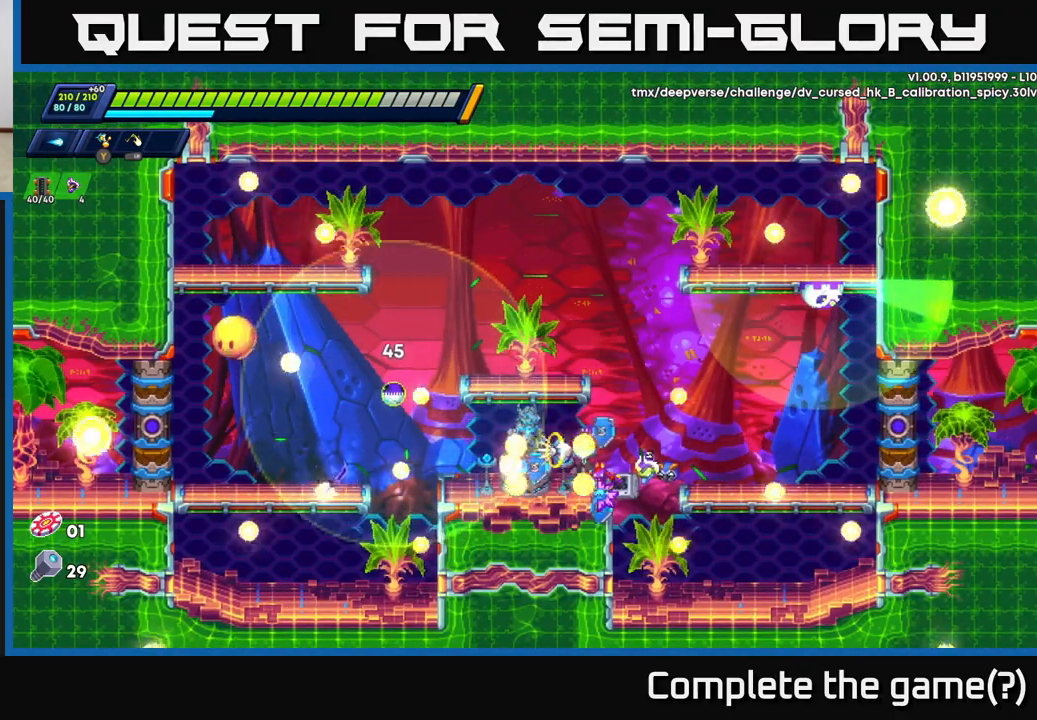
{"buttons": [], "left_stick": "center", "right_stick": "center", "events": [[67, "X", "down"], [133, "X", "up"], [217, "X", "down"], [300, "X", "up"], [367, "X", "down"], [467, "X", "up"]]}
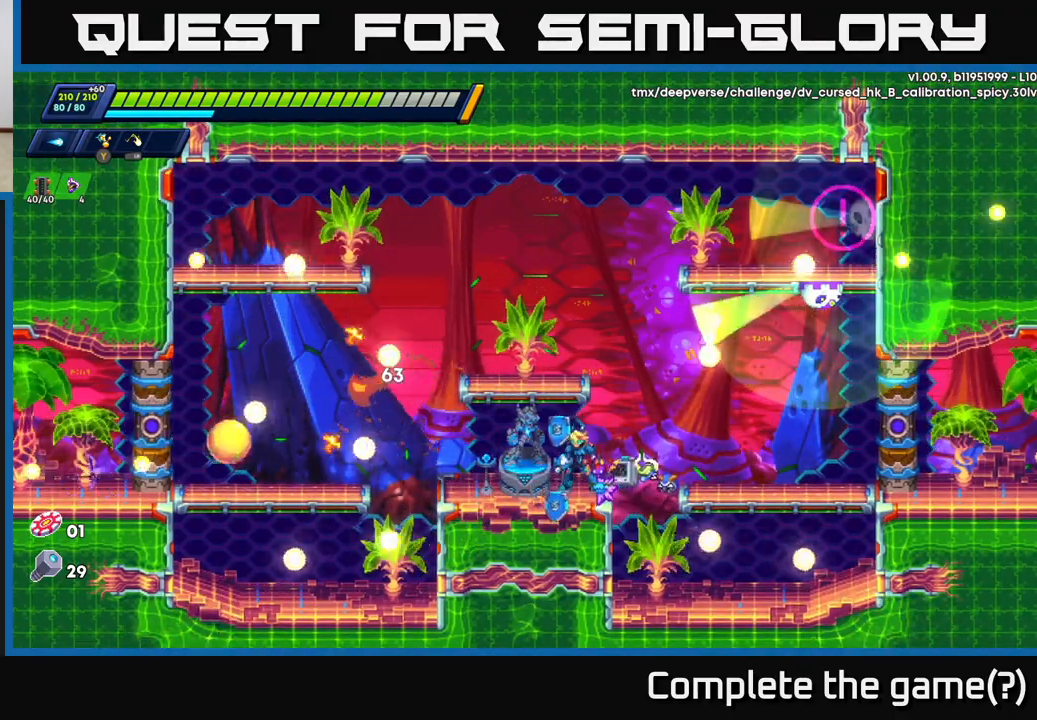
{"buttons": [], "left_stick": "center", "right_stick": "center", "events": [[33, "X", "down"], [67, "left_stick", "left"], [117, "X", "up"], [183, "X", "down"], [250, "left_stick", "center"], [300, "X", "up"], [350, "X", "down"], [450, "X", "up"]]}
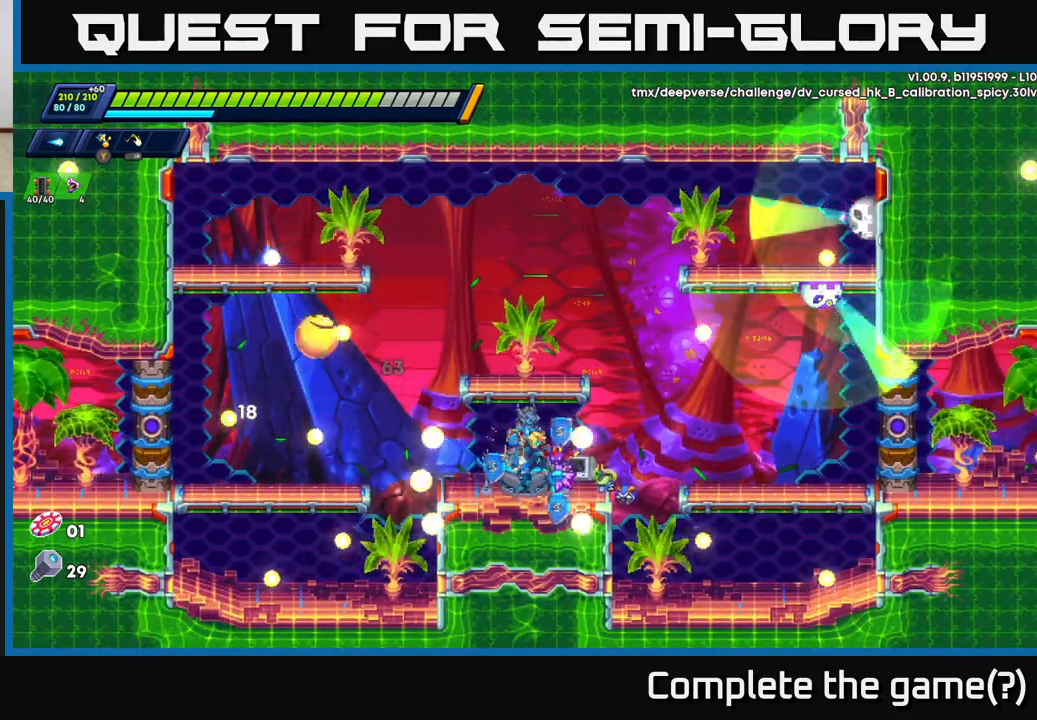
{"buttons": ["X"], "left_stick": "left", "right_stick": "center", "events": [[50, "X", "down"], [67, "left_stick", "left"], [117, "X", "up"], [183, "X", "down"], [217, "left_stick", "center"], [283, "X", "up"], [333, "X", "down"], [417, "left_stick", "left"], [450, "X", "up"], [483, "X", "down"]]}
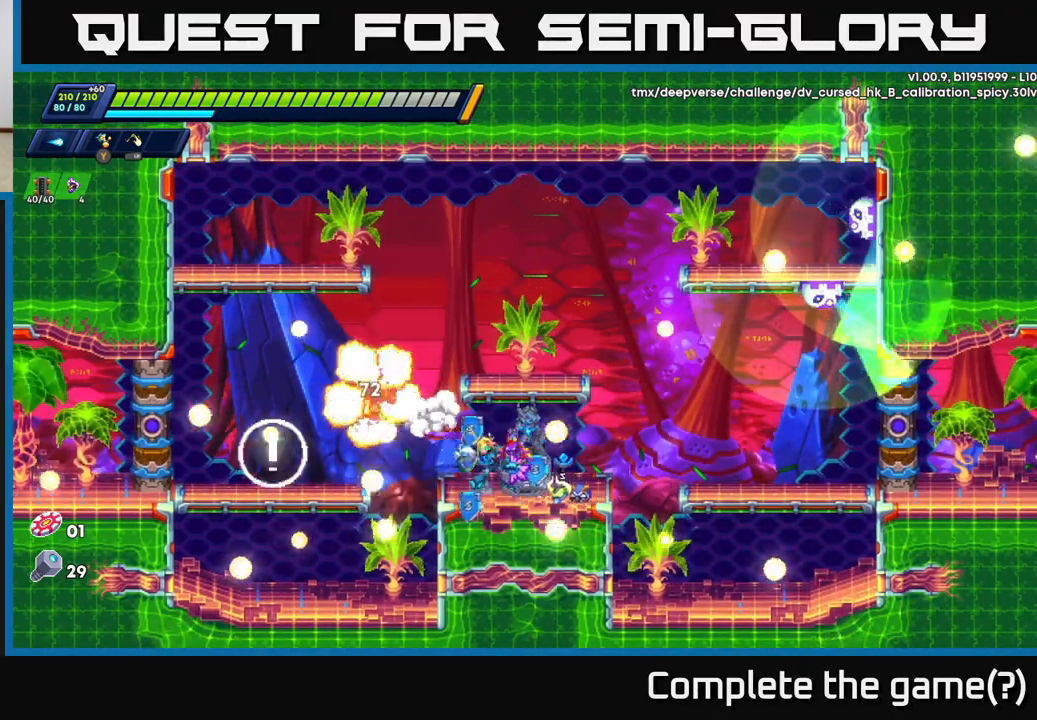
{"buttons": ["A"], "left_stick": "up-right", "right_stick": "center", "events": [[83, "X", "up"], [183, "A", "down"], [367, "left_stick", "up-right"]]}
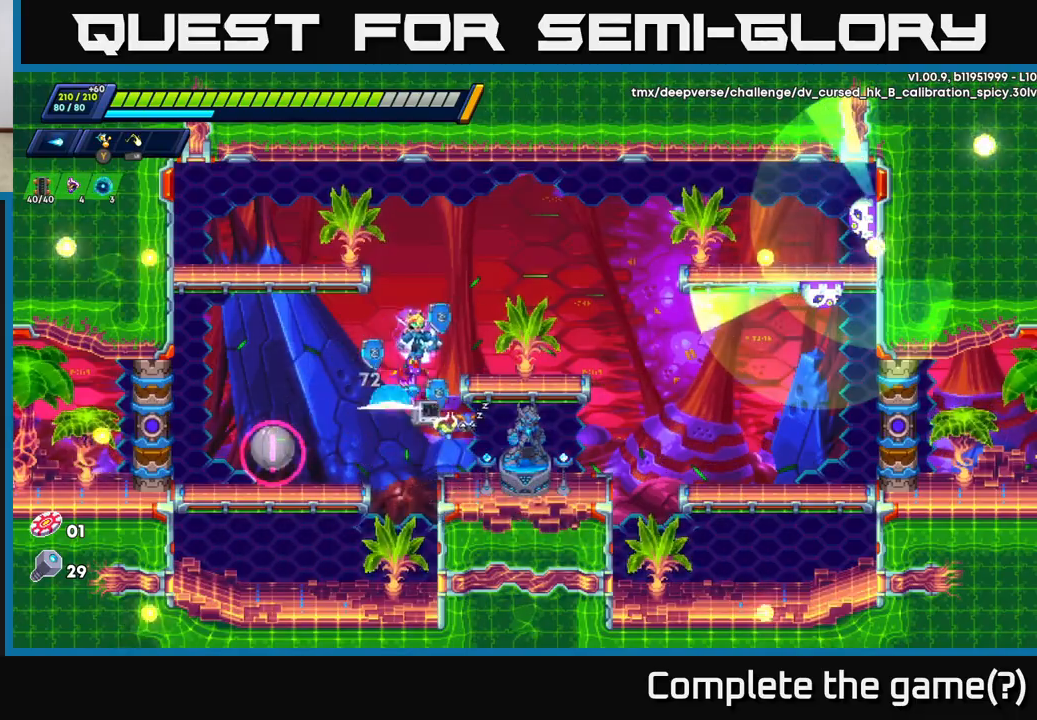
{"buttons": ["X"], "left_stick": "center", "right_stick": "center", "events": [[117, "A", "up"], [117, "left_stick", "left"], [317, "X", "down"], [417, "X", "up"], [450, "left_stick", "center"], [483, "X", "down"]]}
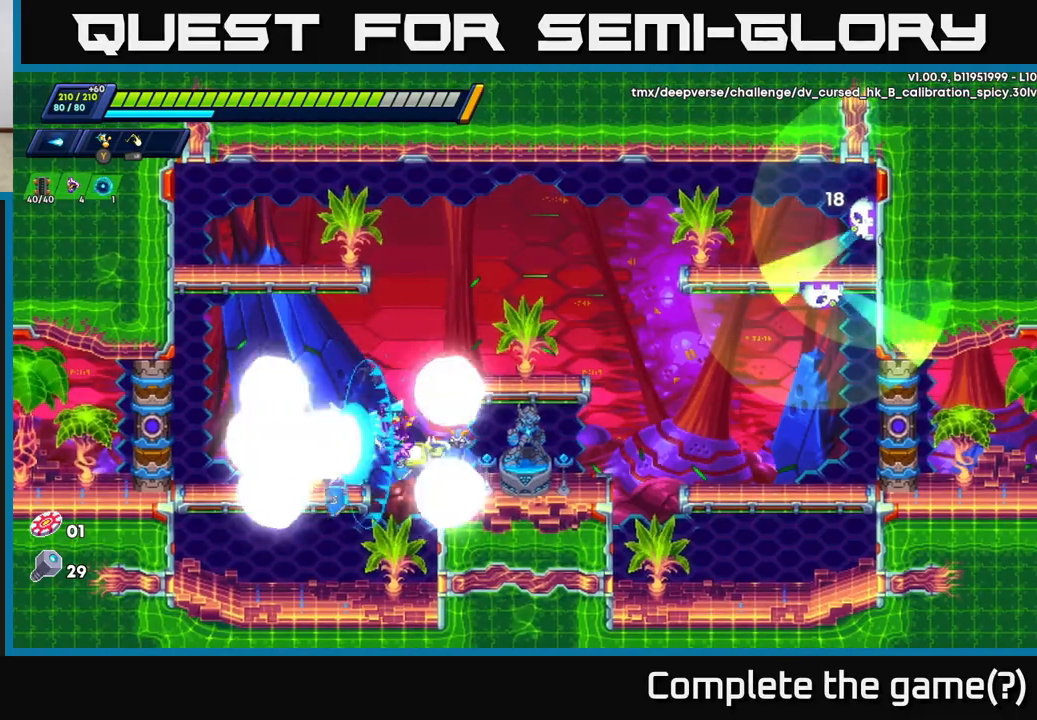
{"buttons": ["A"], "left_stick": "left", "right_stick": "center", "events": [[67, "X", "up"], [133, "X", "down"], [233, "X", "up"], [250, "A", "down"], [433, "left_stick", "left"]]}
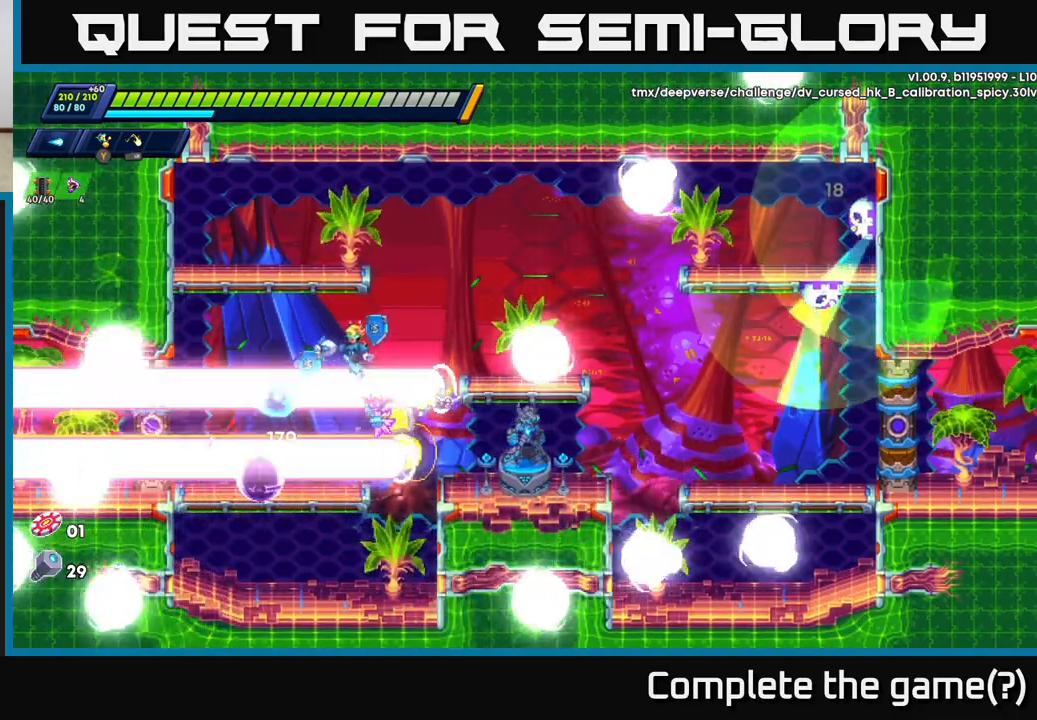
{"buttons": [], "left_stick": "right", "right_stick": "center", "events": [[33, "A", "up"], [400, "left_stick", "right"]]}
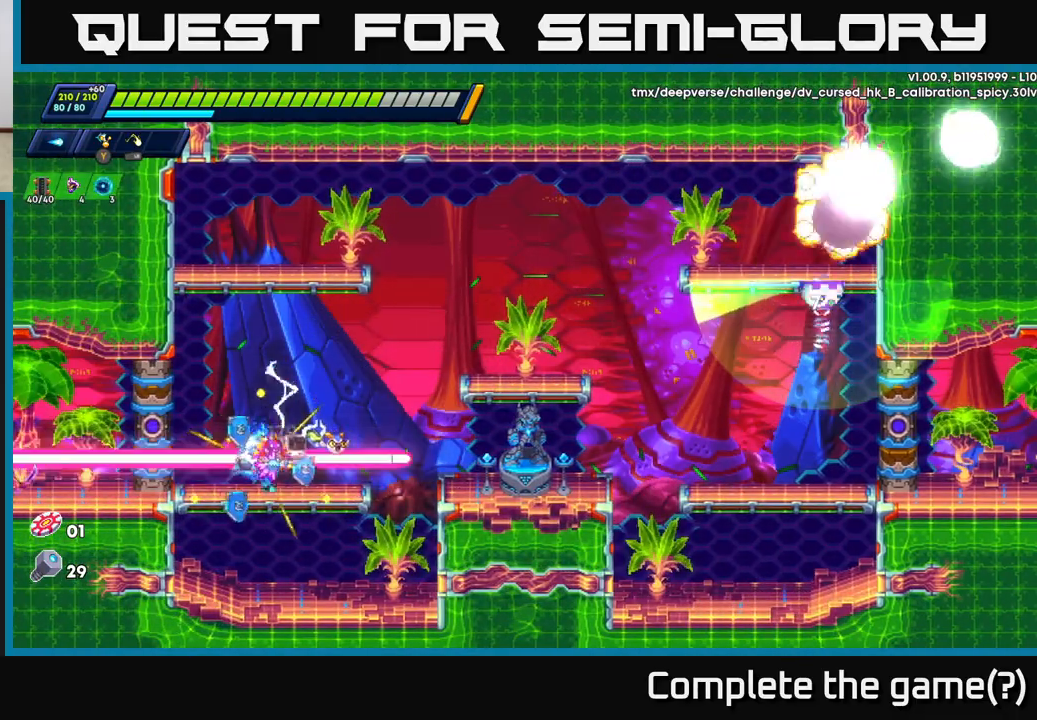
{"buttons": ["X"], "left_stick": "right", "right_stick": "center", "events": [[17, "R2", "down"], [33, "A", "down"], [300, "X", "down"], [367, "A", "up"], [367, "R2", "up"], [400, "X", "up"], [467, "X", "down"]]}
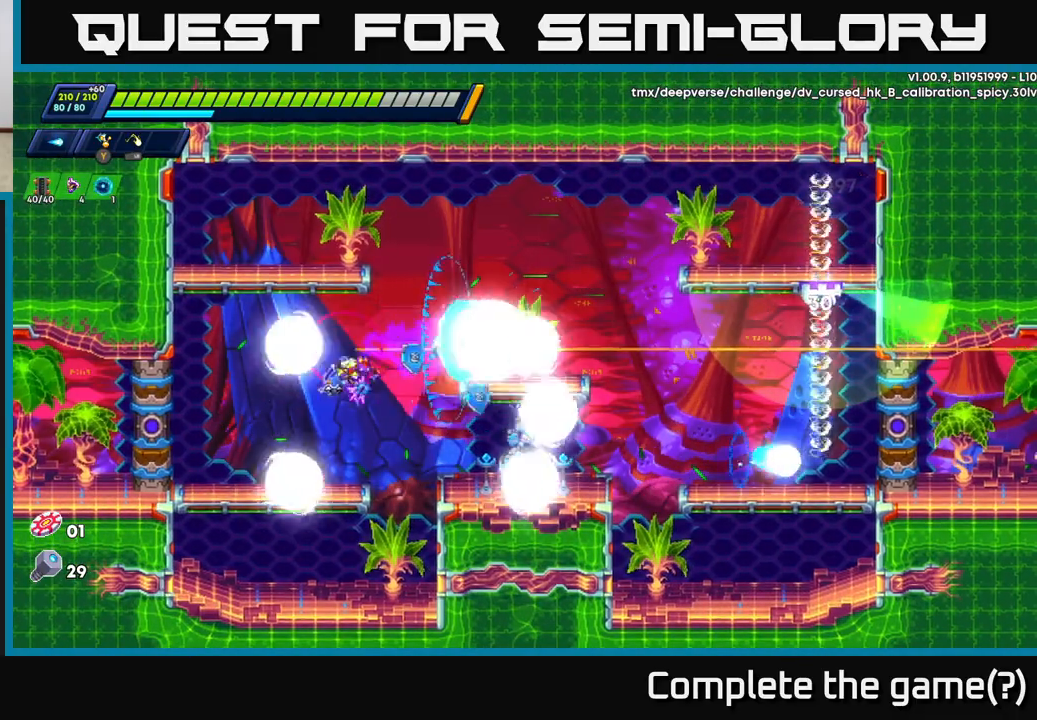
{"buttons": [], "left_stick": "right", "right_stick": "center", "events": [[17, "X", "up"], [83, "X", "down"], [167, "X", "up"], [200, "left_stick", "center"], [233, "X", "down"], [317, "A", "down"], [333, "X", "up"], [417, "left_stick", "right"], [450, "X", "down"], [467, "A", "up"], [500, "X", "up"]]}
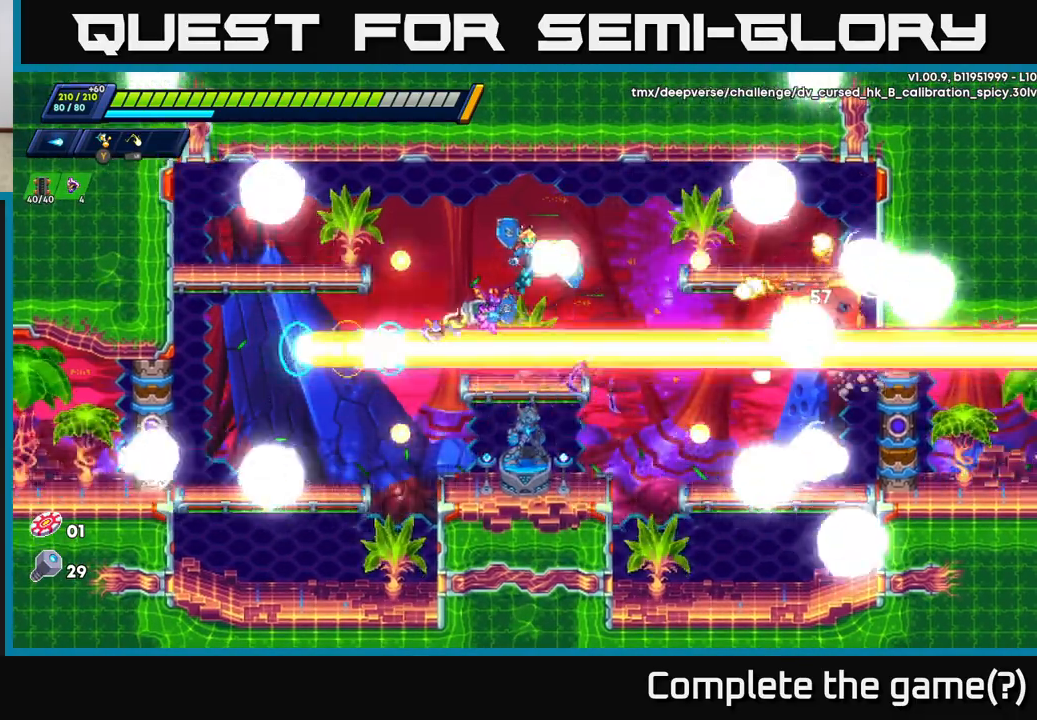
{"buttons": [], "left_stick": "center", "right_stick": "center", "events": [[200, "left_stick", "center"]]}
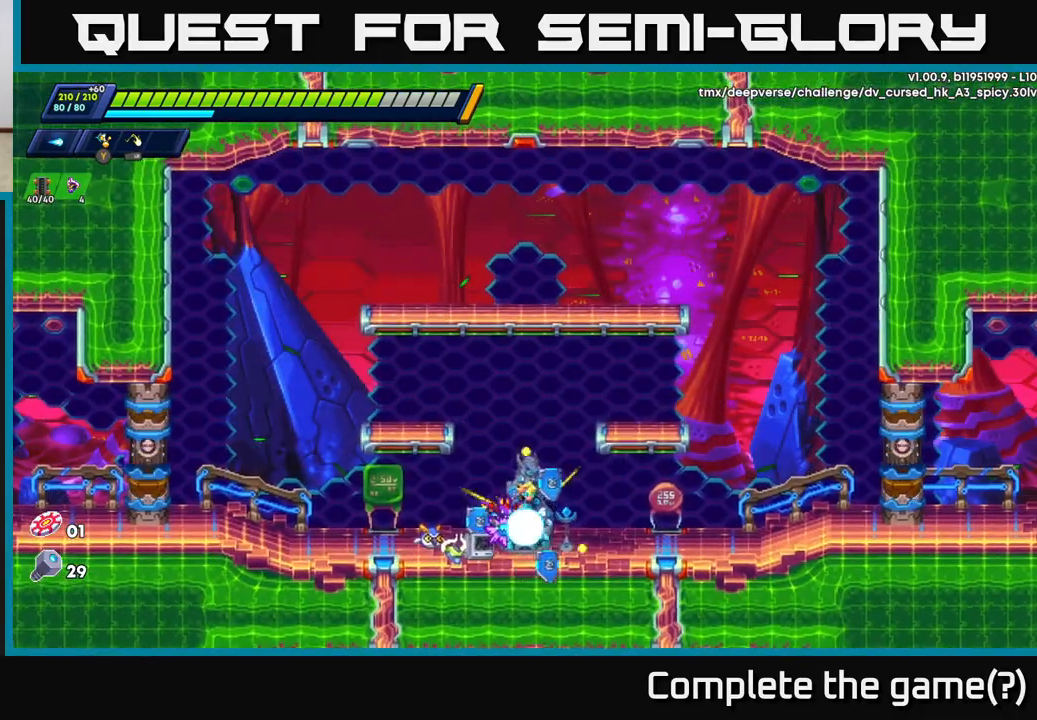
{"buttons": [], "left_stick": "right", "right_stick": "center", "events": [[483, "left_stick", "right"]]}
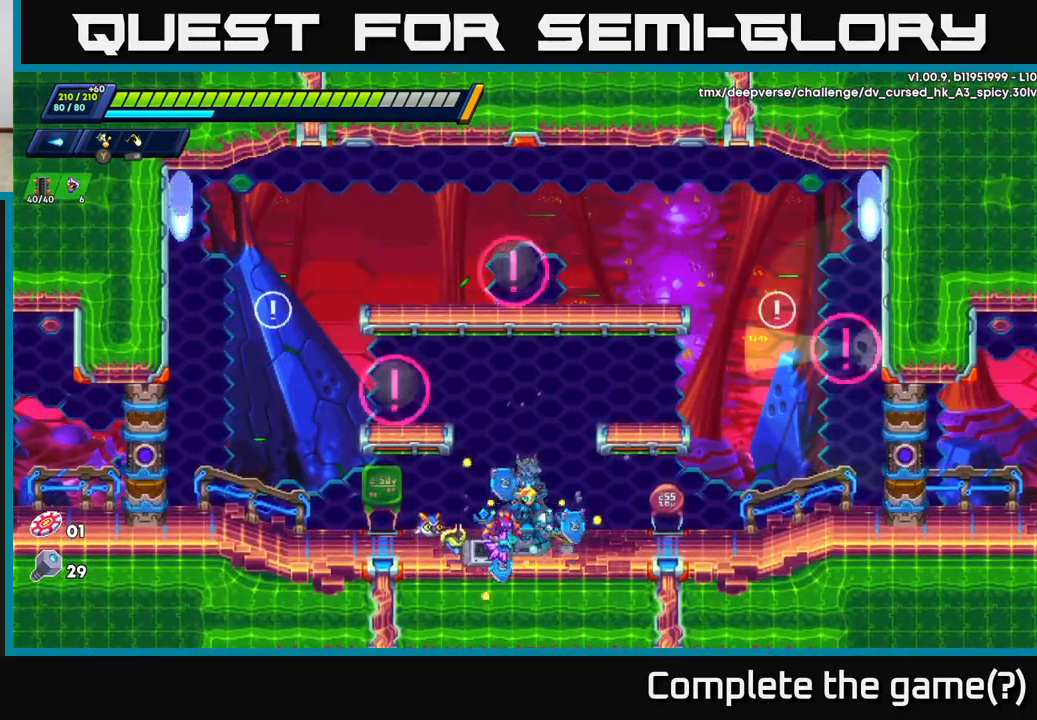
{"buttons": [], "left_stick": "center", "right_stick": "center", "events": [[133, "A", "down"], [183, "left_stick", "left"], [383, "X", "down"], [383, "left_stick", "center"], [400, "A", "up"], [483, "X", "up"]]}
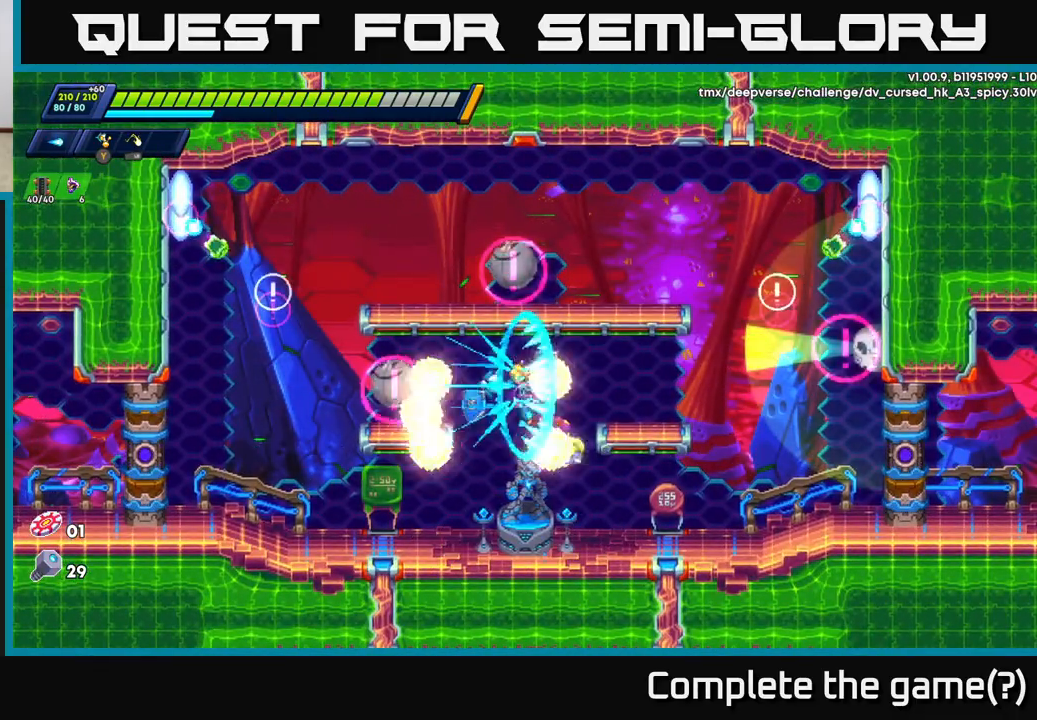
{"buttons": [], "left_stick": "right", "right_stick": "center", "events": [[50, "X", "down"], [117, "X", "up"], [117, "left_stick", "right"]]}
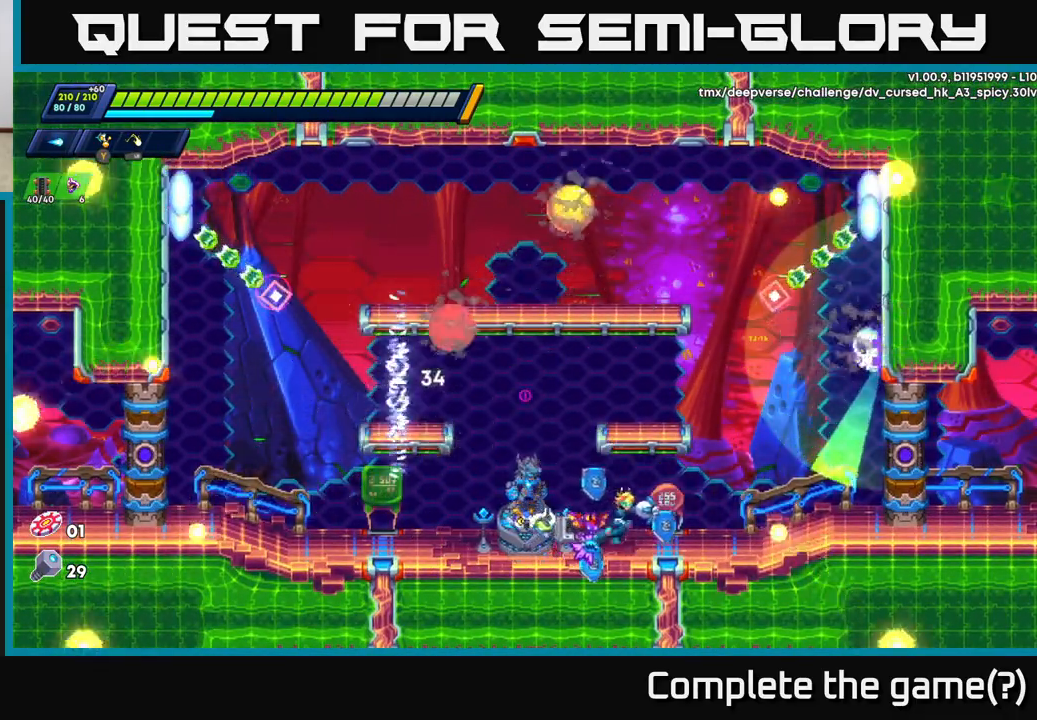
{"buttons": [], "left_stick": "center", "right_stick": "center", "events": [[200, "A", "down"], [200, "left_stick", "left"], [317, "left_stick", "center"], [383, "X", "down"], [400, "A", "up"], [483, "X", "up"]]}
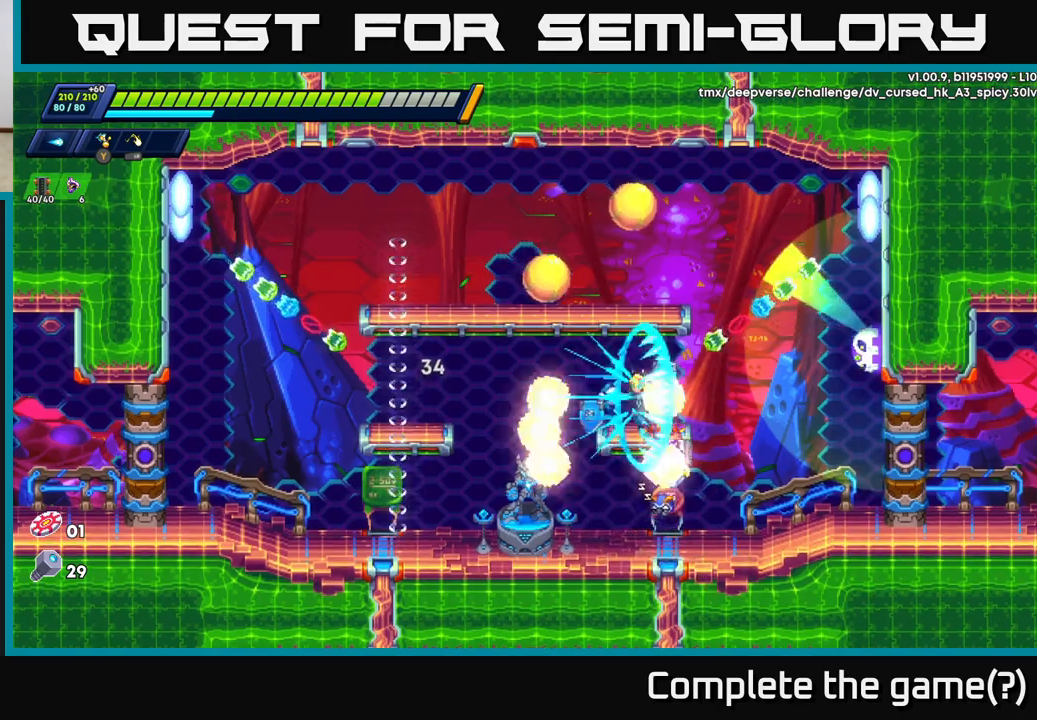
{"buttons": [], "left_stick": "left", "right_stick": "center", "events": [[50, "X", "down"], [117, "X", "up"], [133, "left_stick", "left"], [200, "X", "down"], [283, "X", "up"], [333, "X", "down"], [433, "X", "up"]]}
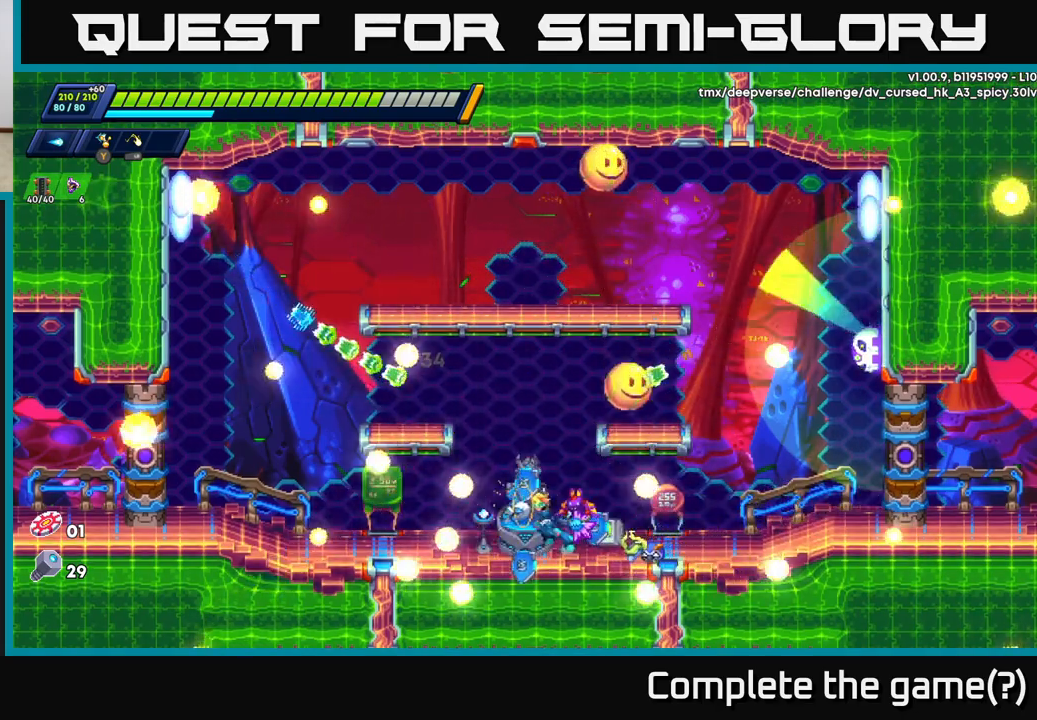
{"buttons": ["R2"], "left_stick": "left", "right_stick": "center", "events": [[50, "R2", "down"]]}
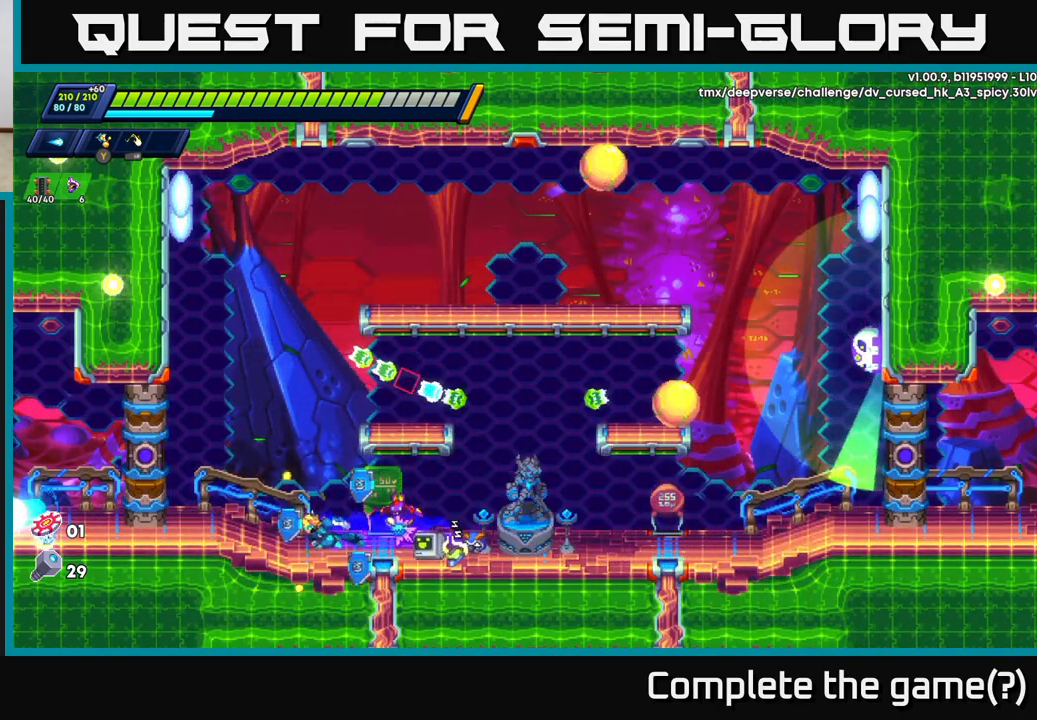
{"buttons": [], "left_stick": "center", "right_stick": "center", "events": [[117, "A", "down"], [217, "left_stick", "right"], [300, "R2", "up"], [300, "X", "down"], [350, "A", "up"], [367, "left_stick", "center"], [383, "X", "up"], [450, "X", "down"], [483, "X", "up"]]}
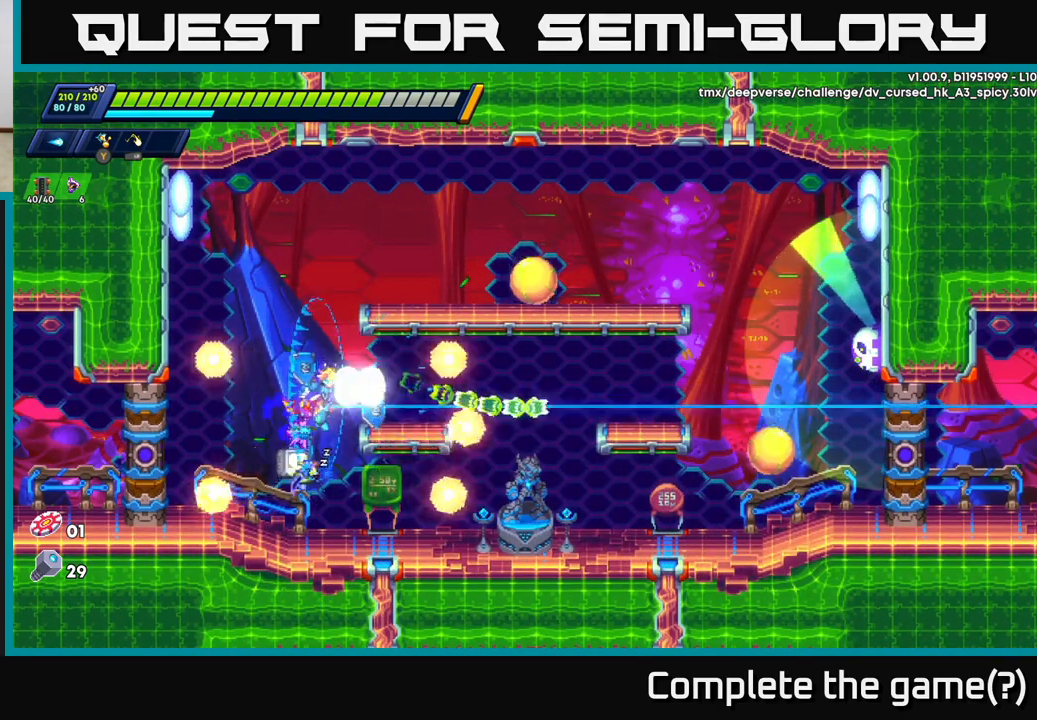
{"buttons": [], "left_stick": "left", "right_stick": "center", "events": [[50, "X", "down"], [117, "X", "up"], [167, "X", "down"], [167, "left_stick", "left"], [250, "X", "up"]]}
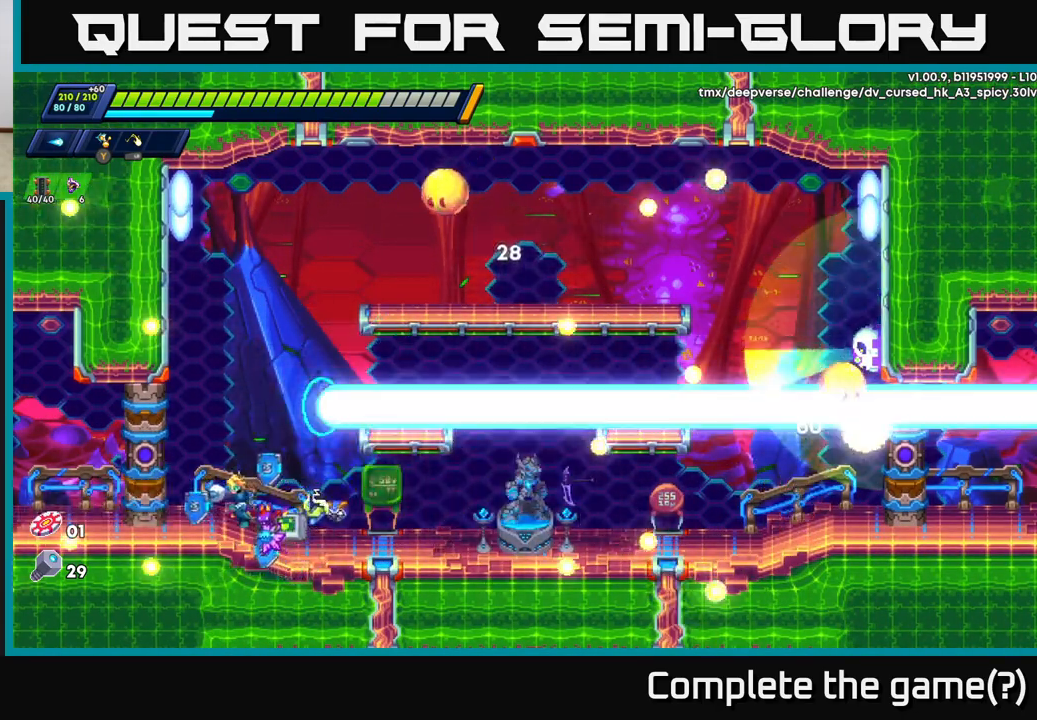
{"buttons": ["A"], "left_stick": "center", "right_stick": "center", "events": [[100, "A", "down"], [233, "left_stick", "right"], [367, "left_stick", "center"]]}